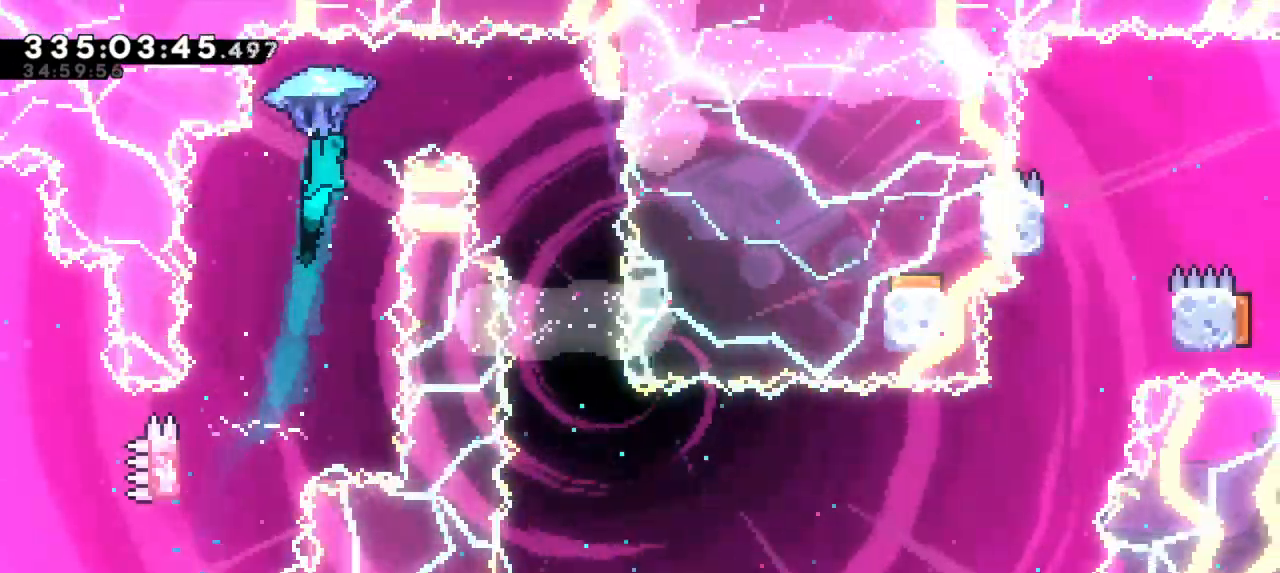
Gameplay with keyboard; each line is a JSON object with the keys held at the frame after it. "events" lists presses ("down") and releases ("up") of "dash", "demo", "down", "grab", "jump", "jump2", "left", "right" and "up" between this image and that frame as [ms after this image, input, new state], when the widget could be followed in between. No other keys are recorded. Mouse input is not recorded. Key names are as the overlay labels them; some are game actions (e.g. jump) rather than physical keys.
{"keys": ["grab"], "events": [[434, "right", "up"]]}
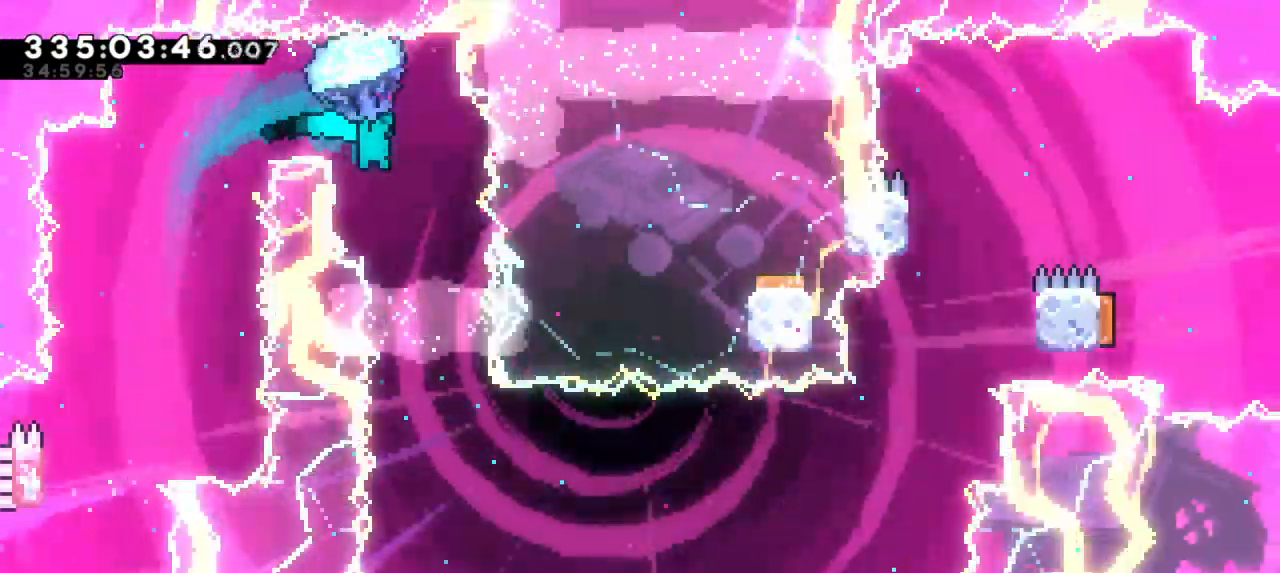
{"keys": ["grab"], "events": [[367, "right", "down"], [500, "right", "up"]]}
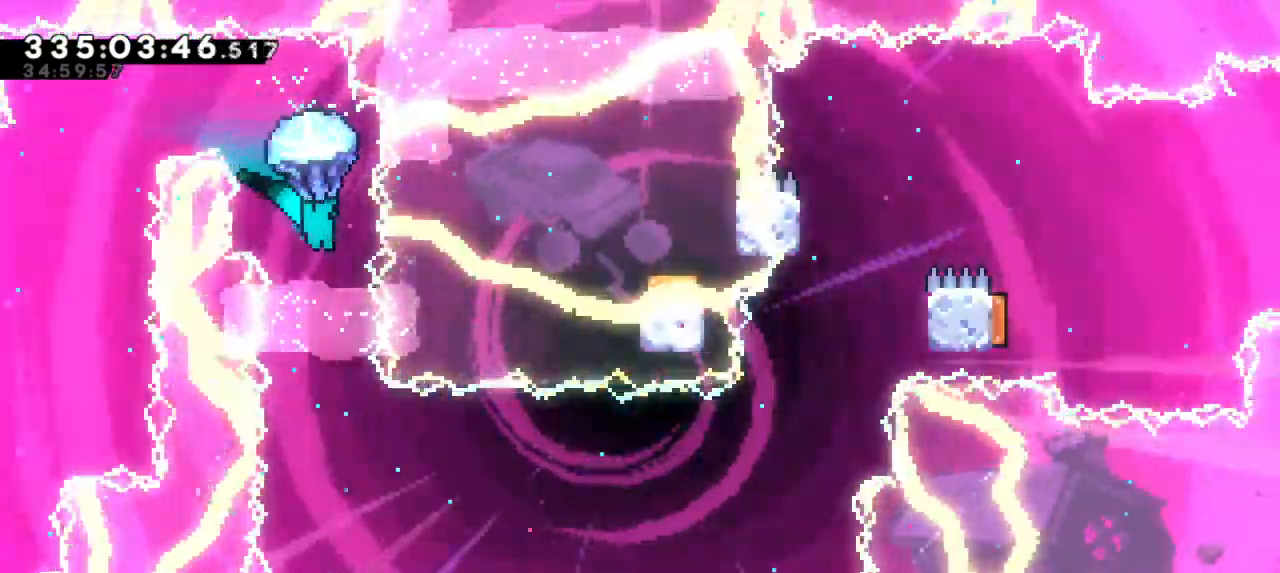
{"keys": ["grab"], "events": []}
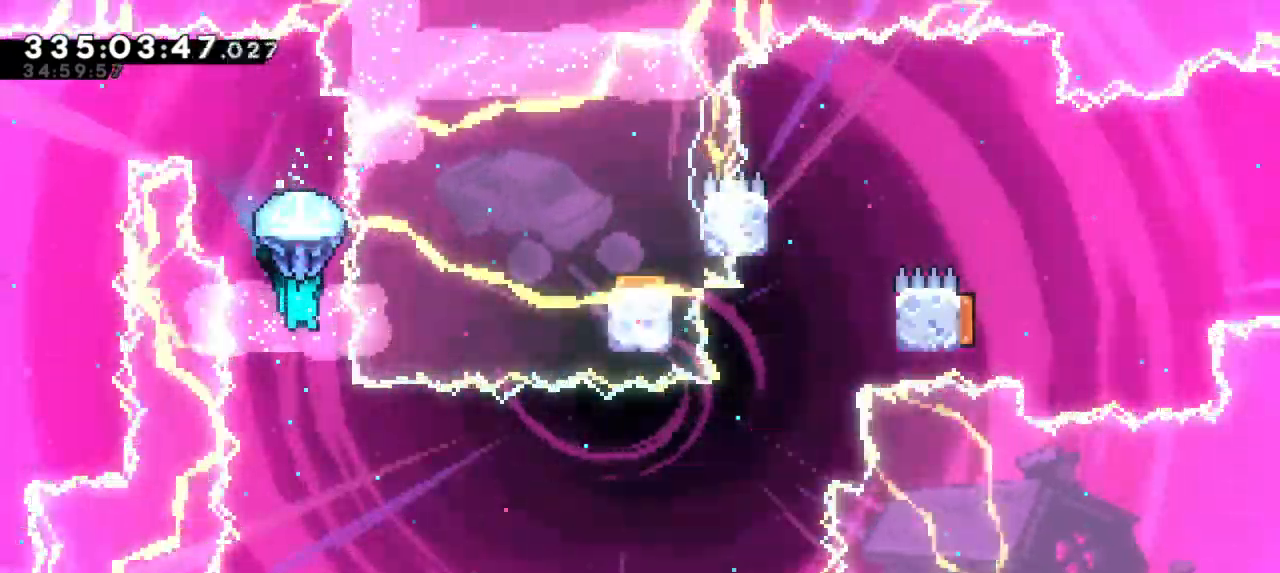
{"keys": []}
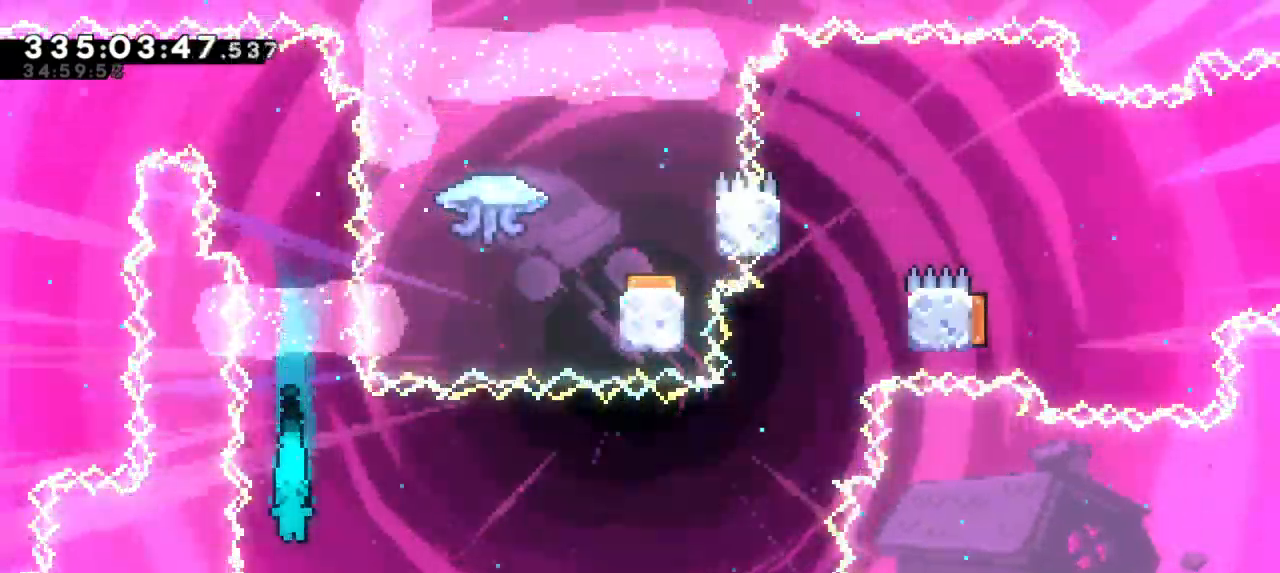
{"keys": ["down", "left"]}
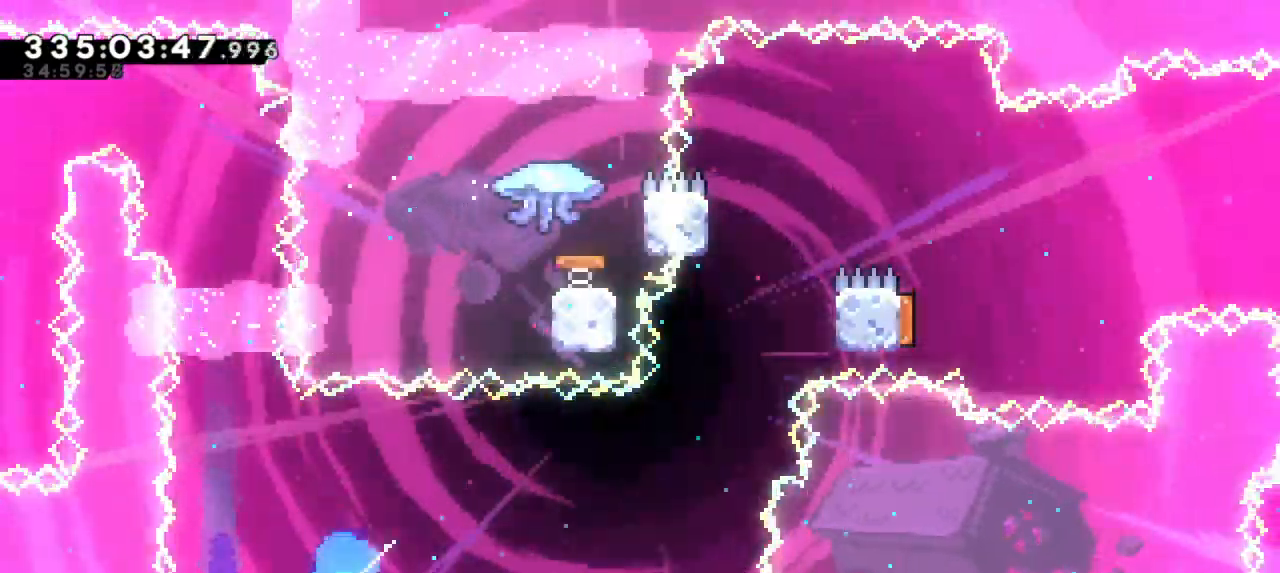
{"keys": ["right"], "events": [[34, "right", "down"], [67, "down", "up"], [84, "left", "up"]]}
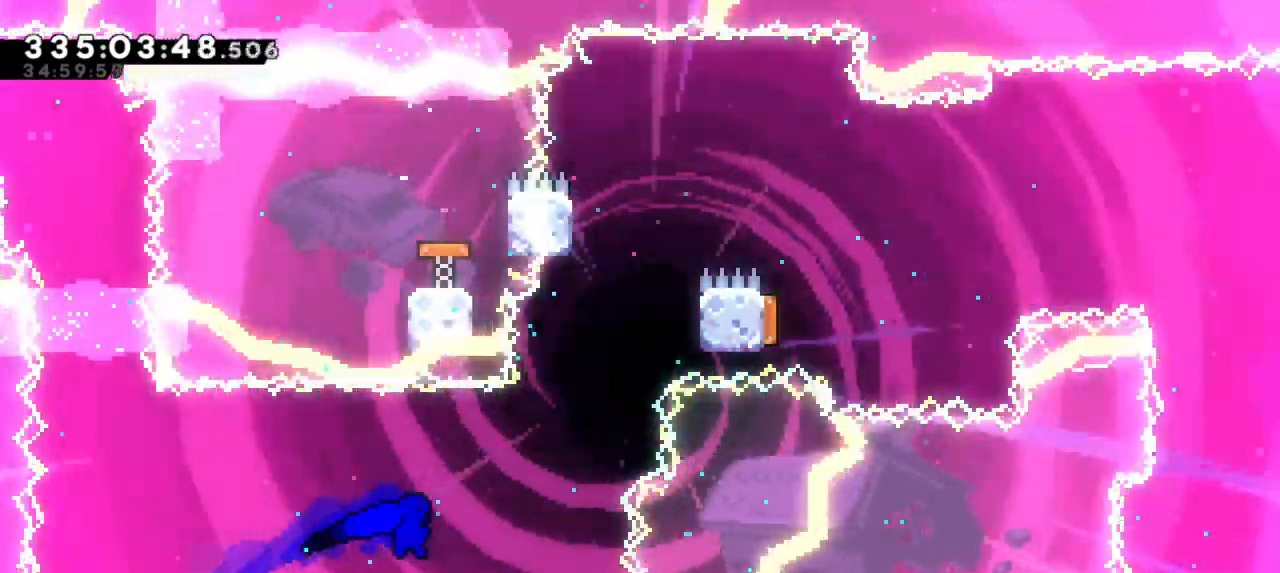
{"keys": ["jump2", "right"]}
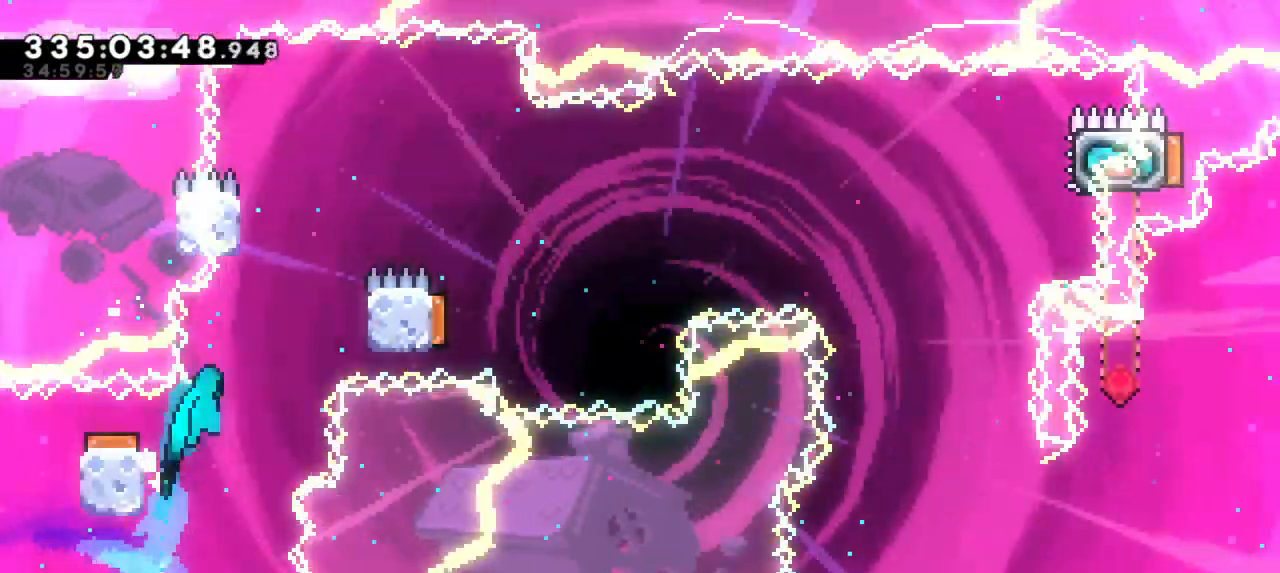
{"keys": ["left"]}
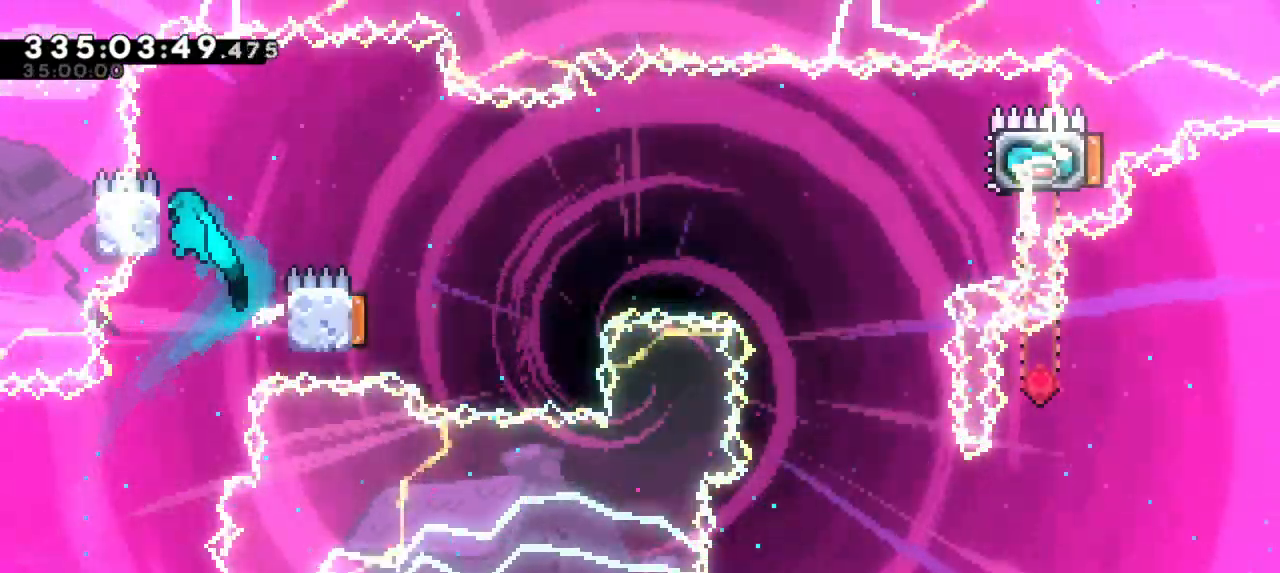
{"keys": ["jump2", "right"], "events": [[17, "right", "down"], [50, "jump2", "down"], [67, "left", "up"]]}
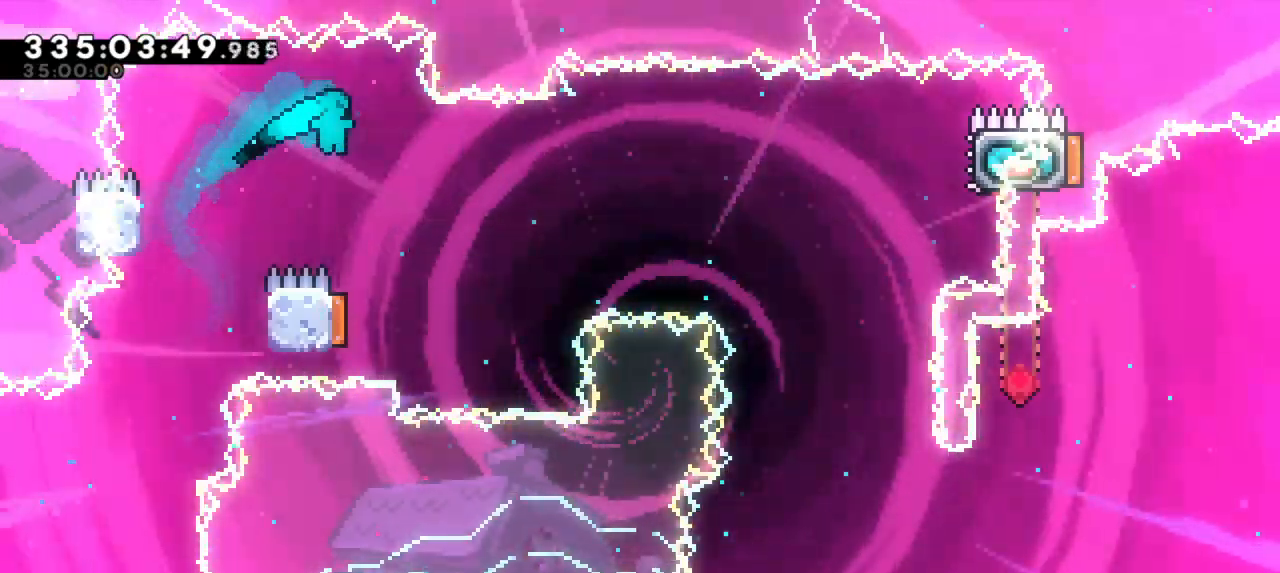
{"keys": ["right"]}
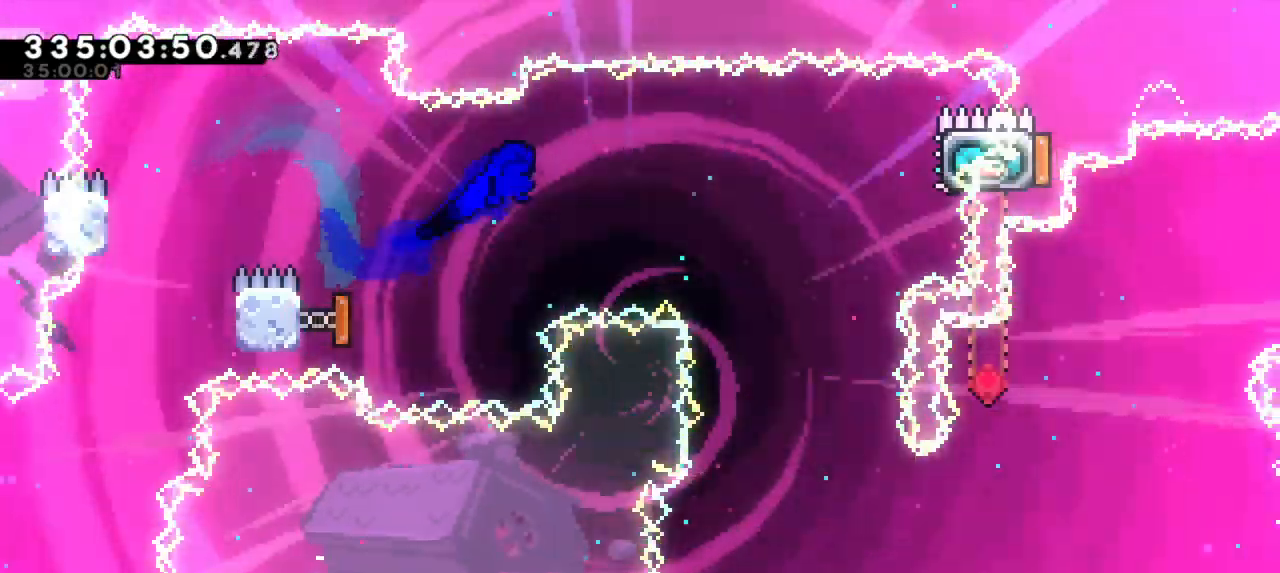
{"keys": ["right", "up"], "events": [[500, "up", "down"]]}